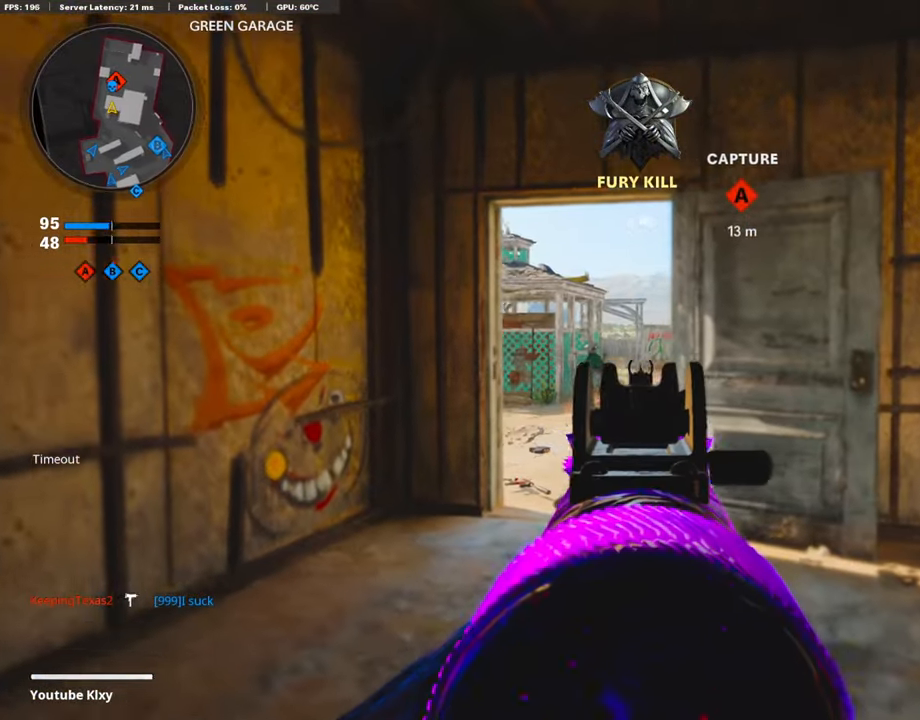
Gameplay with a controller (PlayStation layout); each line is a JSON object with the inputs held at the frame after it. "events" lists button and stick changes between this image and that frame as [ms after this image, input, new state], when the widget could be followed in between.
{"buttons": ["L1", "R1"], "left_stick": "center", "right_stick": "center", "events": [[134, "right_stick", "center"], [219, "right_stick", "down-right"], [235, "L1", "up"], [303, "right_stick", "center"], [320, "L1", "down"], [387, "R1", "down"], [488, "left_stick", "center"]]}
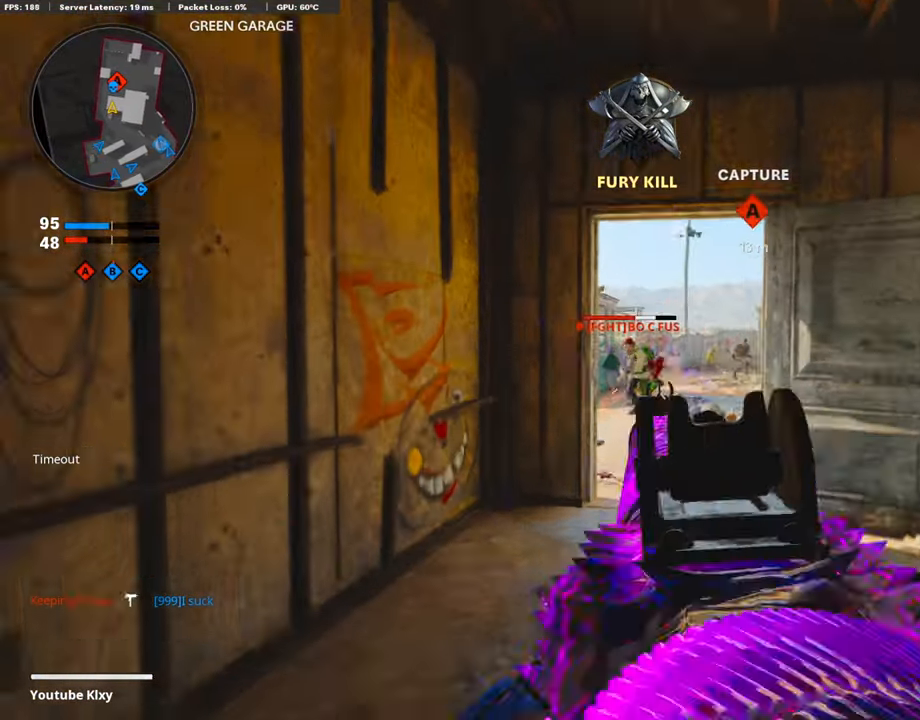
{"buttons": [], "left_stick": "right", "right_stick": "center", "events": [[34, "left_stick", "right"], [135, "right_stick", "down-left"], [303, "right_stick", "center"], [421, "L1", "up"], [488, "R1", "up"]]}
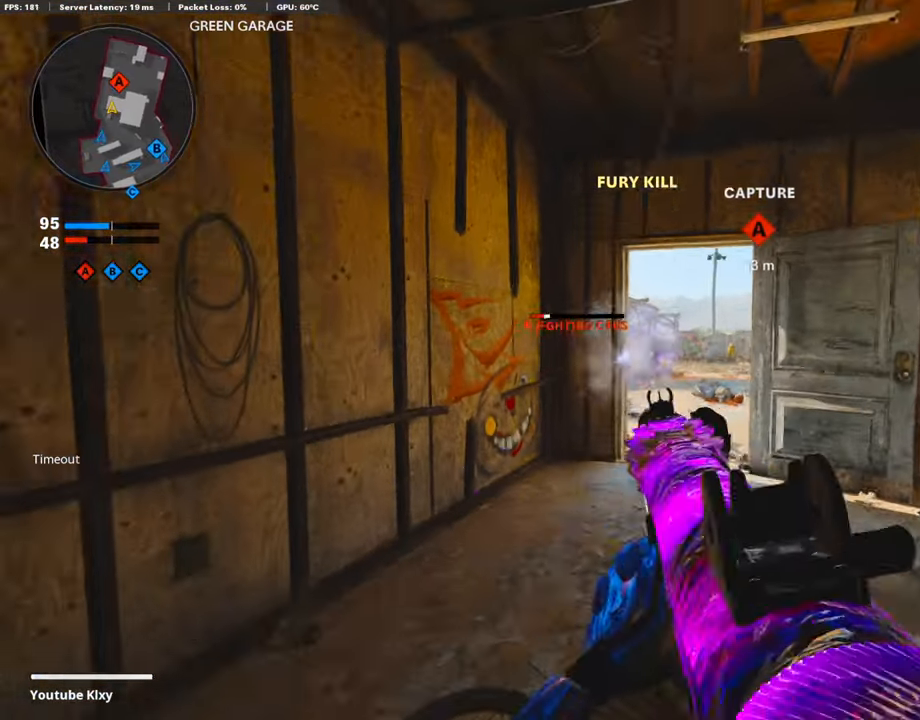
{"buttons": [], "left_stick": "up-right", "right_stick": "left", "events": [[253, "left_stick", "up-right"], [304, "TRIANGLE", "down"], [354, "TRIANGLE", "up"], [506, "right_stick", "left"]]}
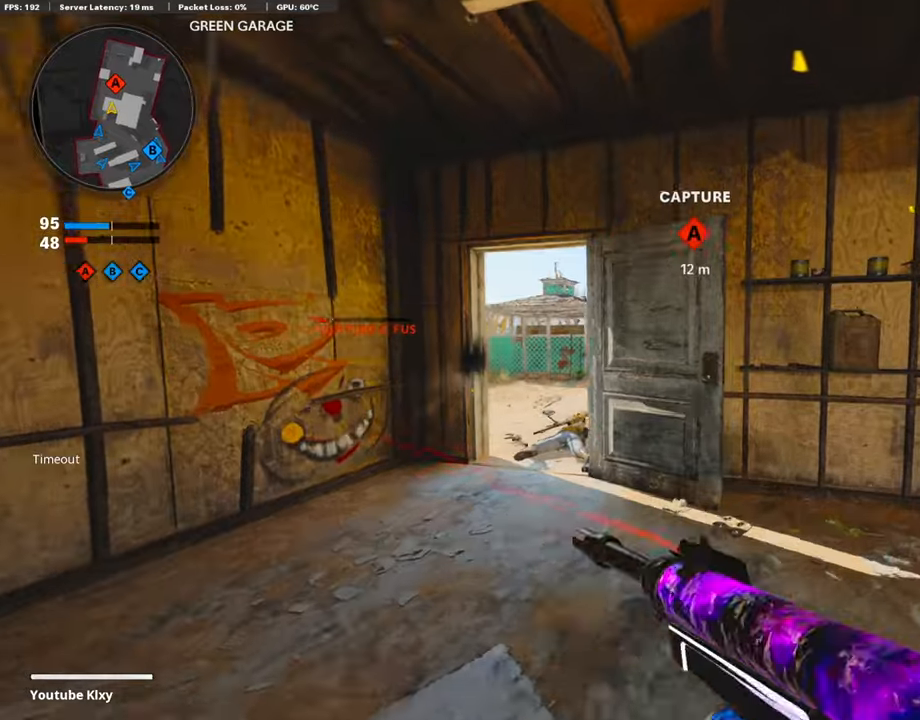
{"buttons": [], "left_stick": "right", "right_stick": "center", "events": [[118, "right_stick", "center"], [168, "left_stick", "right"], [236, "right_stick", "left"], [353, "right_stick", "center"]]}
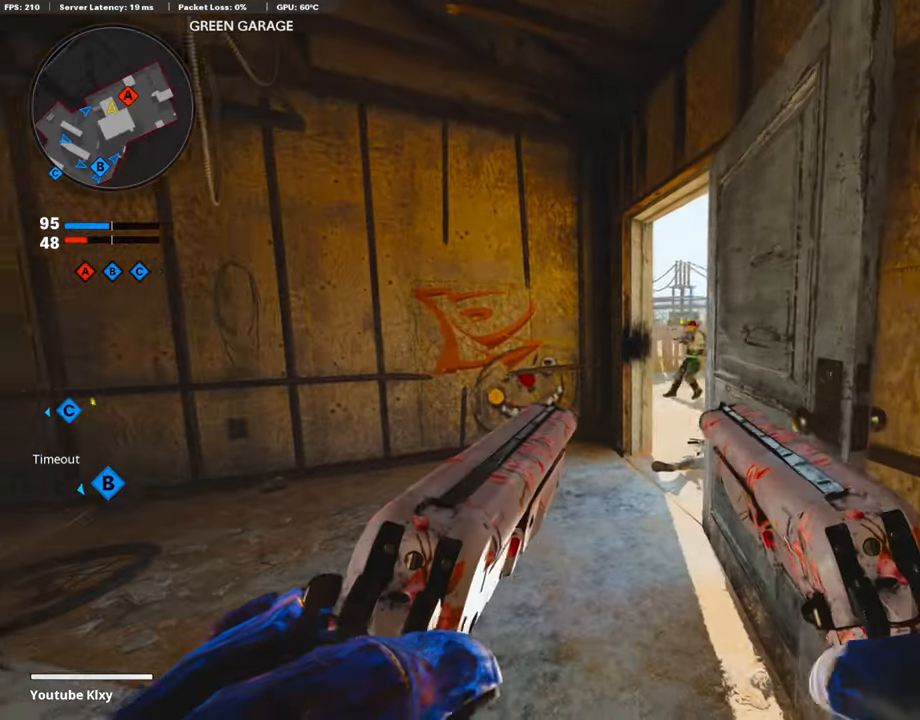
{"buttons": [], "left_stick": "left", "right_stick": "center", "events": [[34, "left_stick", "center"], [84, "left_stick", "left"], [84, "right_stick", "right"], [388, "right_stick", "center"]]}
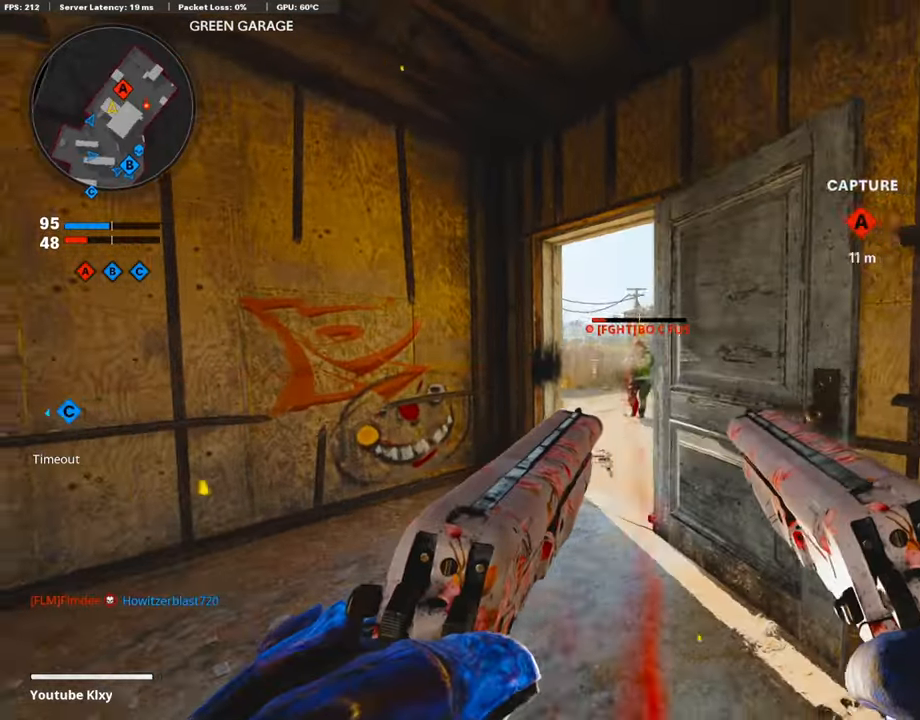
{"buttons": ["L3"], "left_stick": "up-right", "right_stick": "center", "events": [[85, "right_stick", "right"], [135, "right_stick", "center"], [152, "R1", "down"], [186, "L1", "down"], [219, "left_stick", "right"], [236, "L1", "up"], [287, "R1", "up"], [287, "right_stick", "down"], [354, "right_stick", "right"], [388, "left_stick", "up-right"], [405, "L3", "down"], [489, "right_stick", "center"]]}
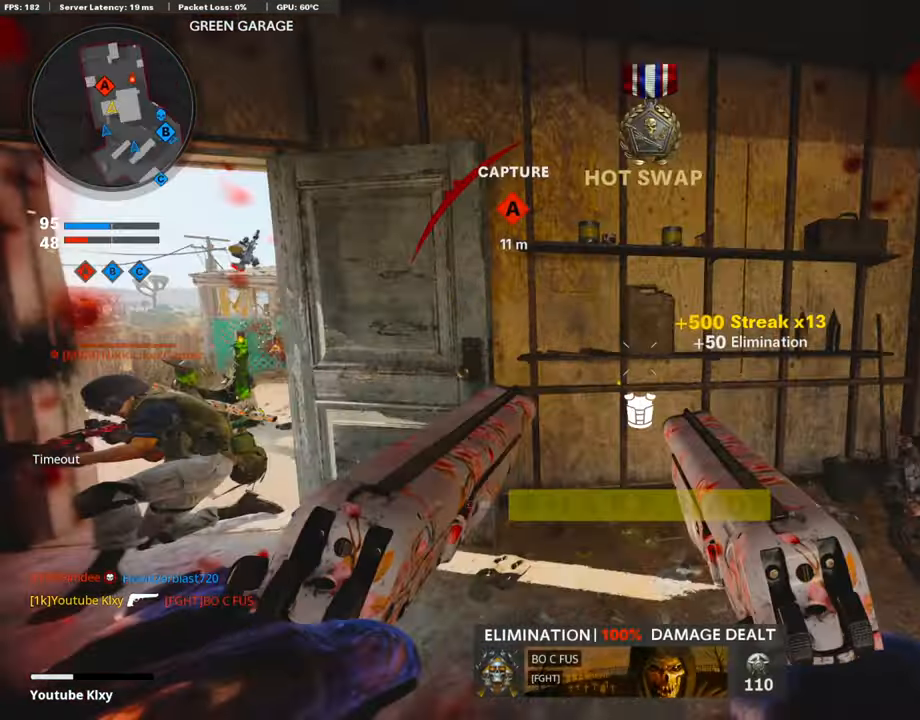
{"buttons": ["CROSS"], "left_stick": "left", "right_stick": "center", "events": [[118, "right_stick", "left"], [235, "L3", "up"], [269, "left_stick", "down-right"], [320, "left_stick", "down-left"], [370, "right_stick", "center"], [387, "CROSS", "down"], [488, "left_stick", "left"]]}
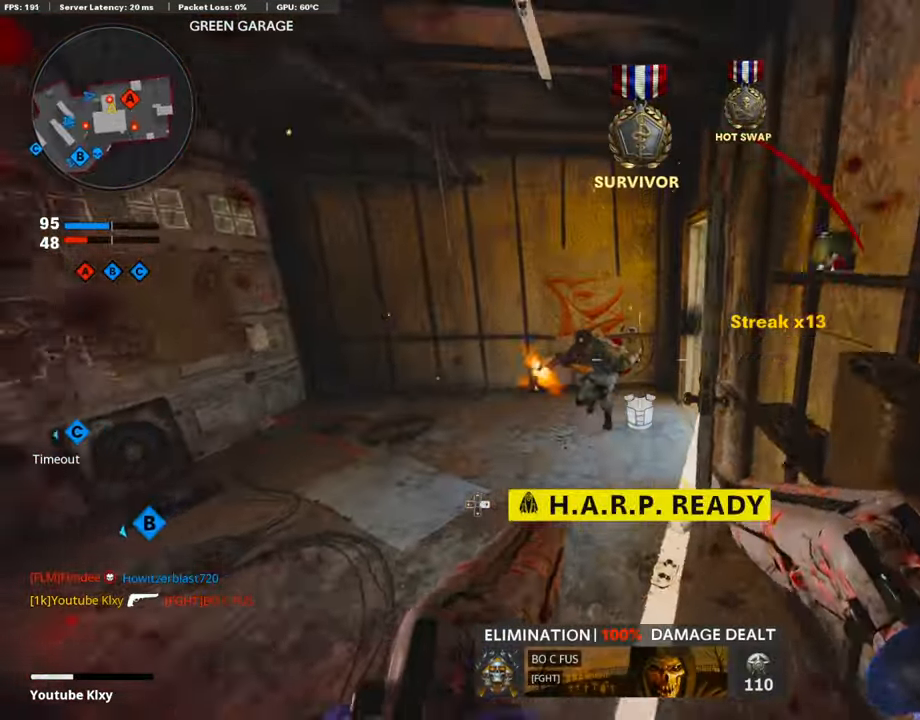
{"buttons": ["L3"], "left_stick": "up", "right_stick": "center", "events": [[17, "CROSS", "up"], [152, "right_stick", "down"], [253, "R1", "down"], [253, "right_stick", "center"], [269, "L1", "down"], [371, "L1", "up"], [387, "R1", "up"], [387, "left_stick", "up"], [472, "L3", "down"]]}
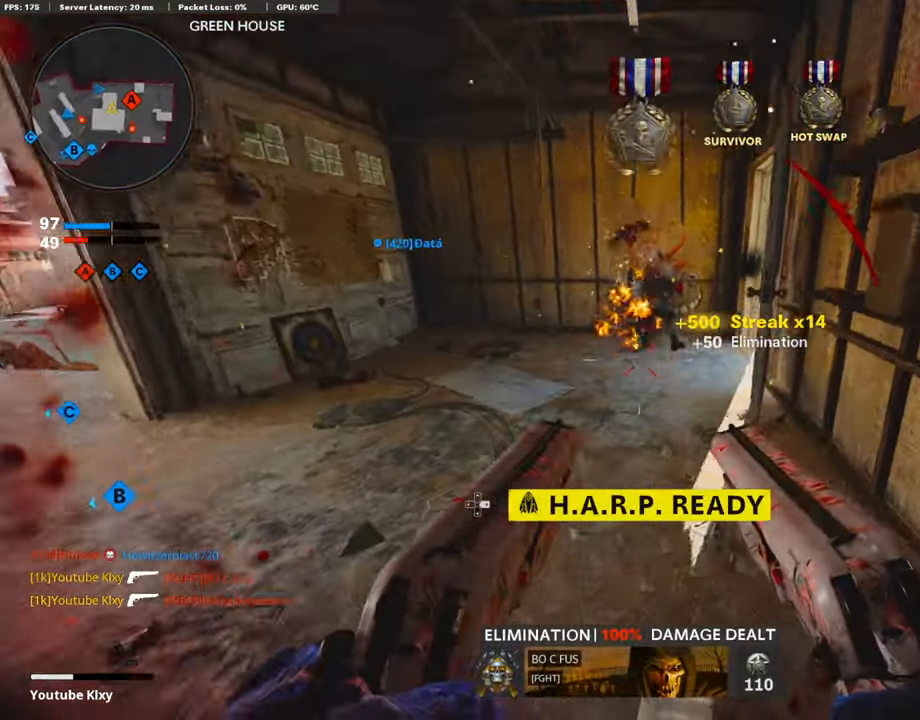
{"buttons": ["L3"], "left_stick": "up-left", "right_stick": "left", "events": [[17, "right_stick", "right"], [101, "right_stick", "center"], [118, "left_stick", "up-left"], [219, "L3", "up"], [253, "left_stick", "down-left"], [354, "TRIANGLE", "down"], [438, "TRIANGLE", "up"], [455, "left_stick", "up-left"], [489, "right_stick", "left"], [505, "L3", "down"]]}
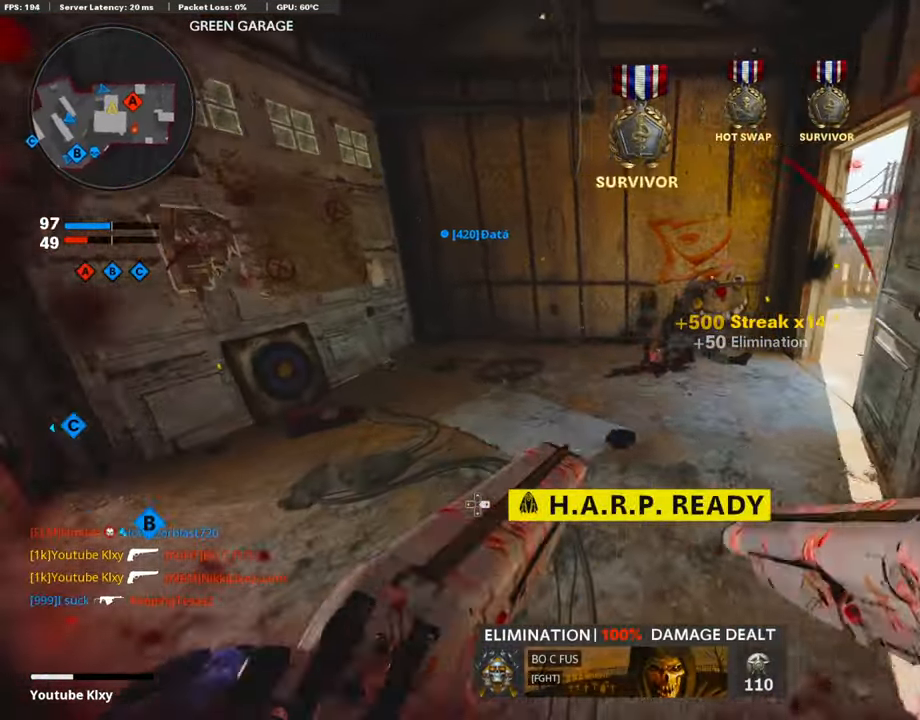
{"buttons": ["L2", "L3", "R3"], "left_stick": "up", "right_stick": "center", "events": [[236, "right_stick", "center"], [354, "left_stick", "up"], [388, "L2", "down"], [438, "R3", "down"]]}
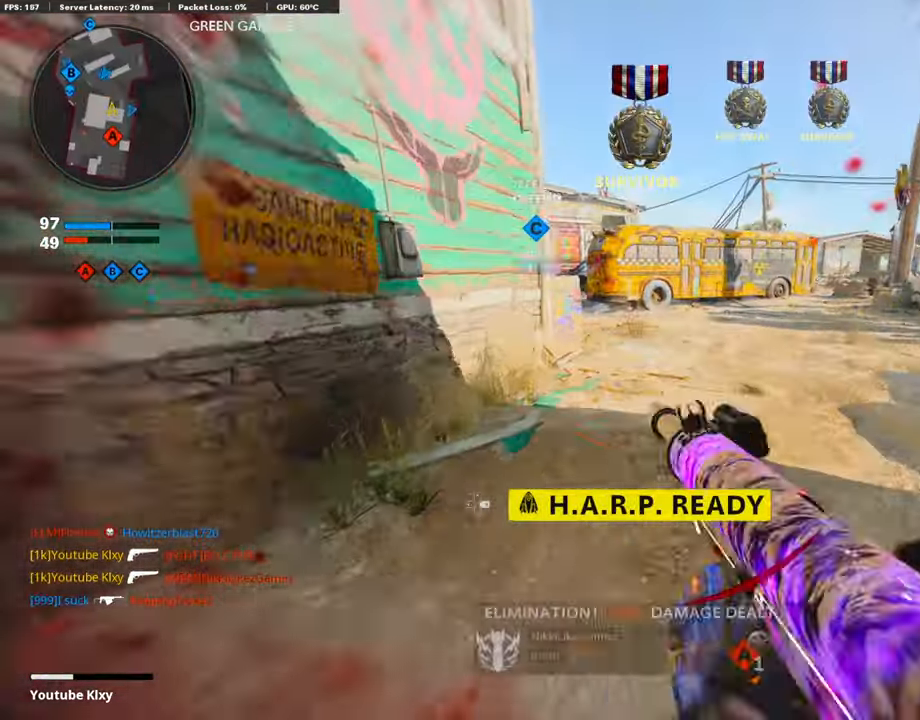
{"buttons": ["L3"], "left_stick": "up", "right_stick": "center", "events": [[84, "L2", "up"], [101, "L3", "up"], [118, "R3", "up"], [202, "L3", "down"], [202, "R3", "down"], [303, "L3", "up"], [320, "R3", "up"], [370, "L3", "down"]]}
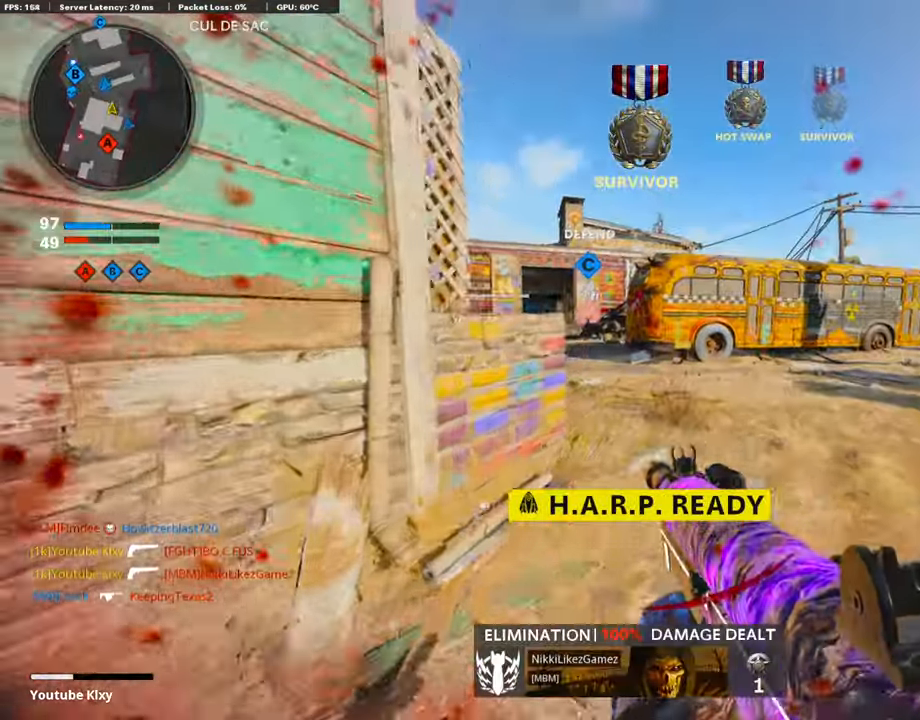
{"buttons": ["CROSS", "L3"], "left_stick": "up", "right_stick": "center", "events": [[17, "right_stick", "left"], [67, "L3", "up"], [337, "right_stick", "center"], [354, "CROSS", "down"], [455, "CROSS", "up"], [505, "CROSS", "down"], [505, "L3", "down"]]}
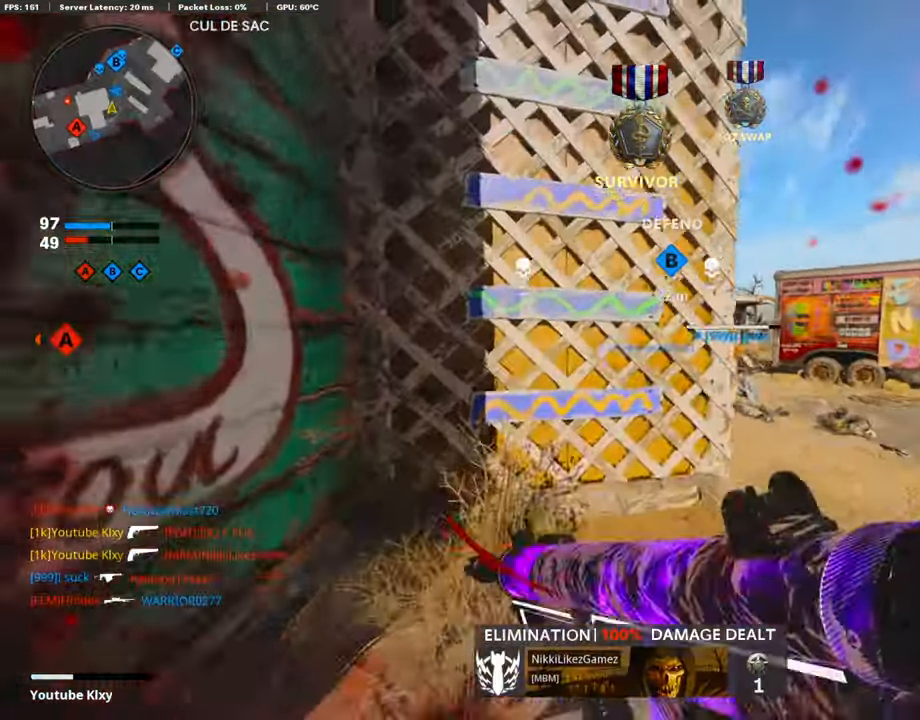
{"buttons": [], "left_stick": "up", "right_stick": "center", "events": [[169, "CROSS", "up"], [186, "L3", "up"]]}
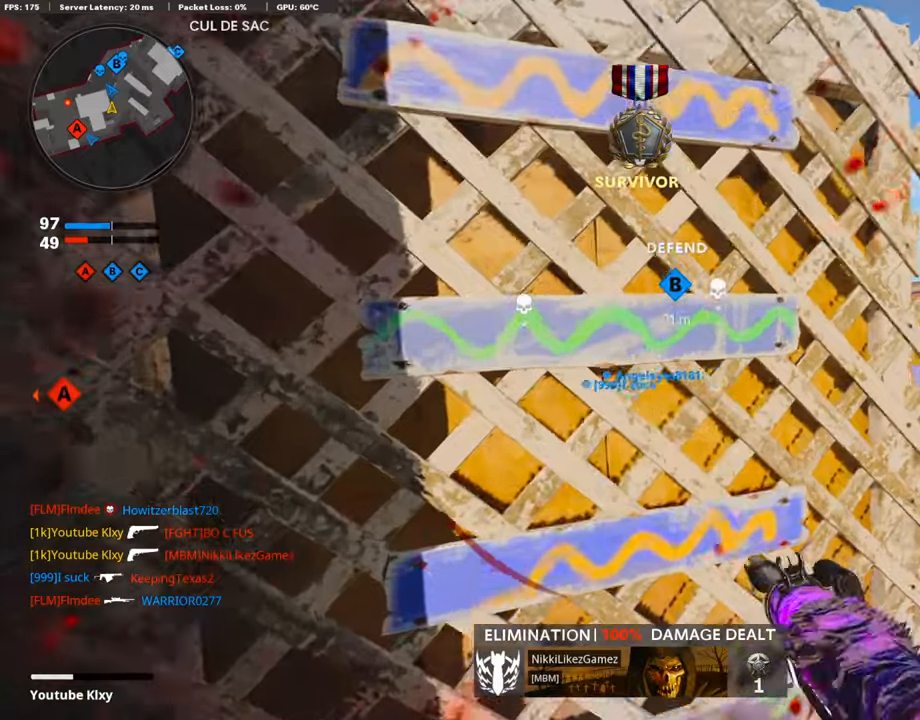
{"buttons": [], "left_stick": "up", "right_stick": "left", "events": [[101, "CROSS", "down"], [202, "CROSS", "up"], [286, "CROSS", "down"], [370, "CROSS", "up"], [370, "right_stick", "left"]]}
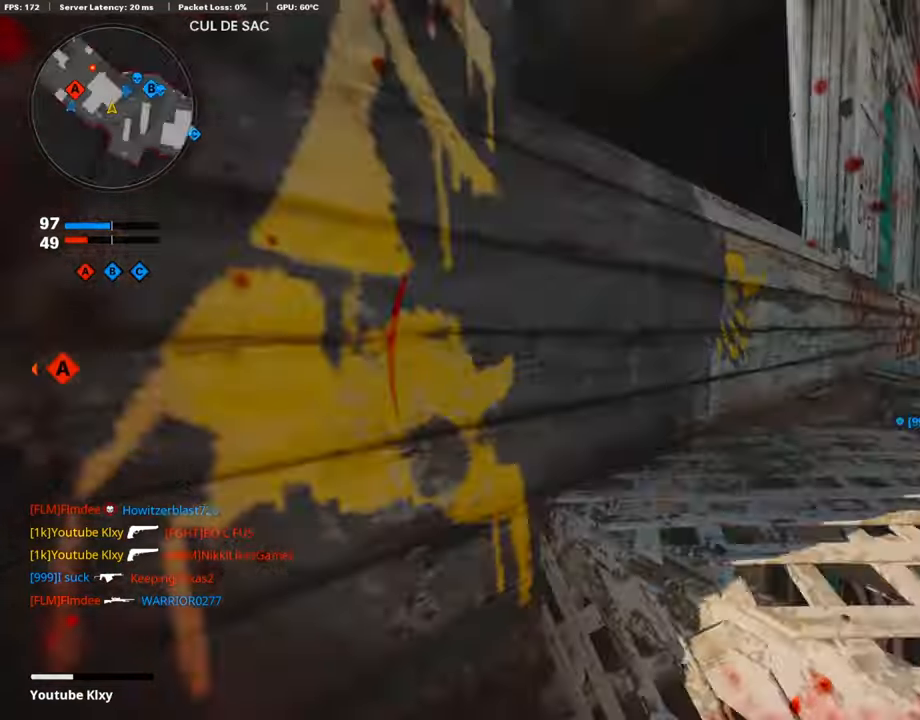
{"buttons": [], "left_stick": "down-right", "right_stick": "left", "events": [[51, "left_stick", "right"], [101, "left_stick", "down-right"], [101, "right_stick", "center"], [472, "right_stick", "left"]]}
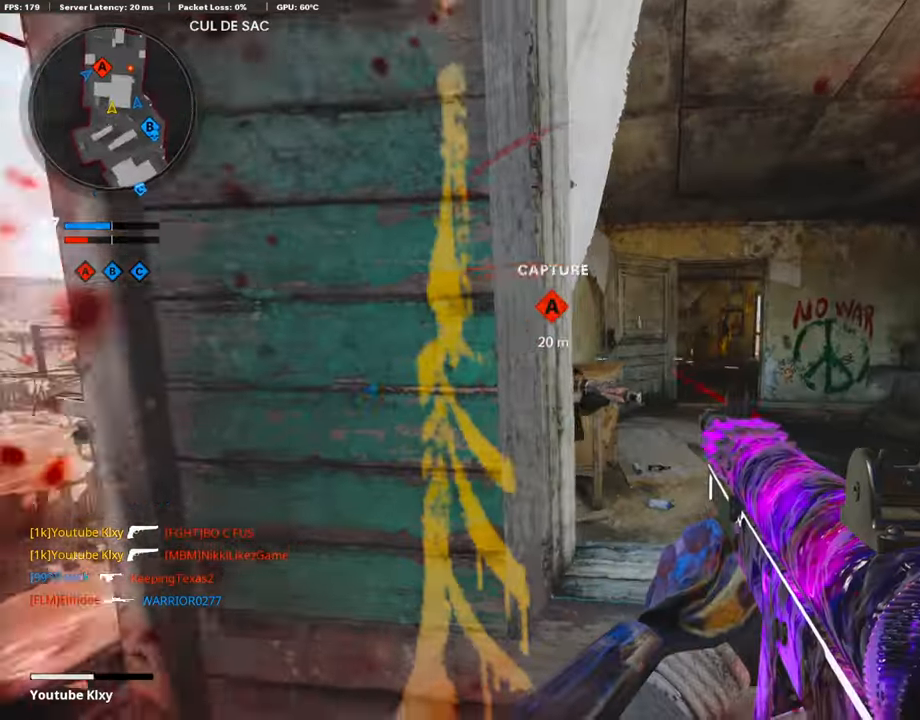
{"buttons": ["R1"], "left_stick": "right", "right_stick": "center", "events": [[117, "R1", "down"], [134, "R3", "down"], [134, "right_stick", "center"], [185, "right_stick", "up"], [235, "left_stick", "right"], [252, "right_stick", "center"], [286, "R3", "up"]]}
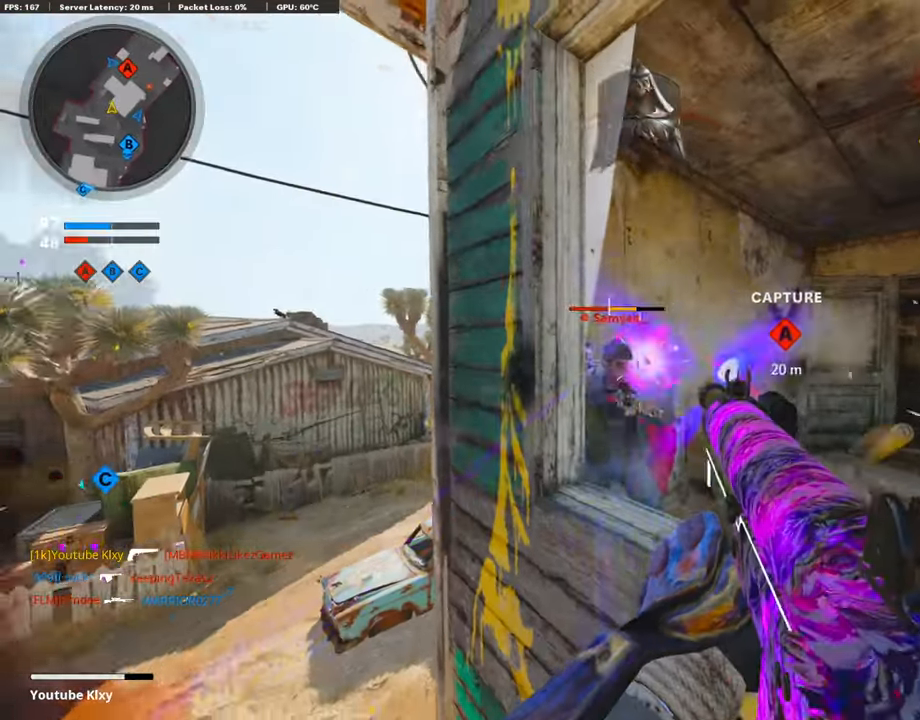
{"buttons": ["L3"], "left_stick": "up", "right_stick": "center", "events": [[134, "right_stick", "down"], [269, "R3", "down"], [269, "right_stick", "center"], [370, "R1", "up"], [370, "R3", "up"], [370, "right_stick", "right"], [421, "left_stick", "up"], [471, "L3", "down"], [488, "right_stick", "center"]]}
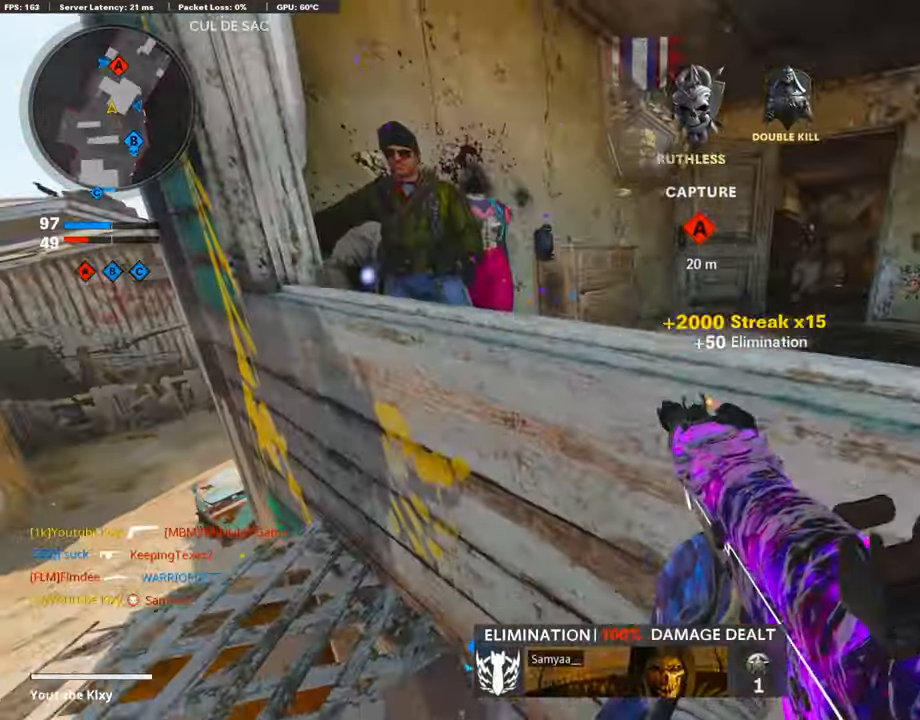
{"buttons": ["R1"], "left_stick": "down-right", "right_stick": "right", "events": [[34, "CROSS", "down"], [101, "L3", "up"], [135, "CROSS", "up"], [169, "left_stick", "right"], [236, "left_stick", "down-right"], [270, "right_stick", "right"], [421, "R1", "down"]]}
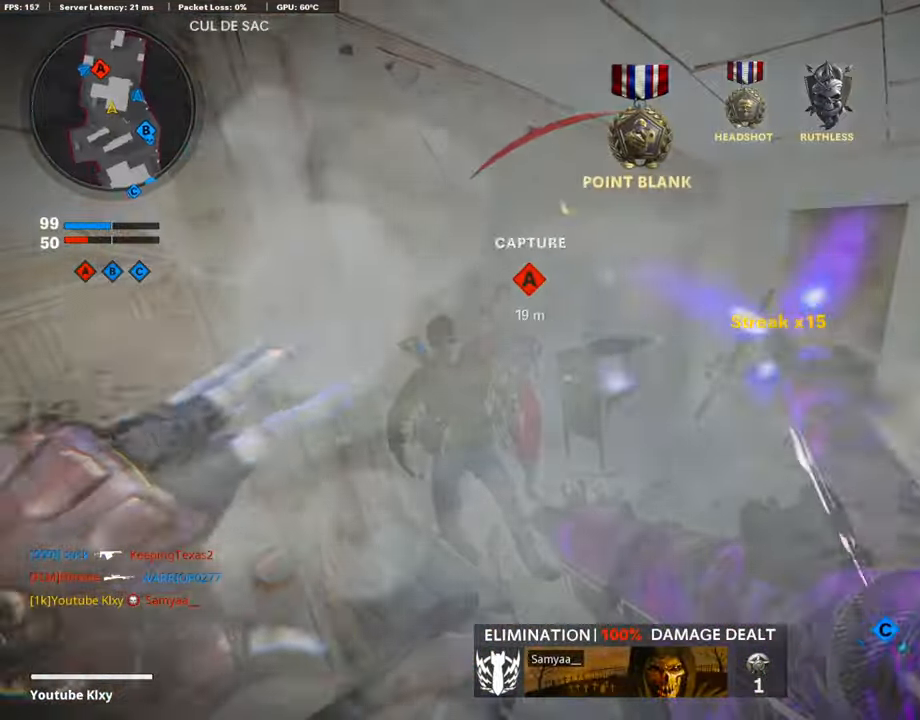
{"buttons": ["R1"], "left_stick": "down-right", "right_stick": "left", "events": [[68, "R2", "down"], [101, "right_stick", "left"], [118, "R2", "up"], [202, "right_stick", "center"], [270, "right_stick", "down-right"], [354, "right_stick", "left"]]}
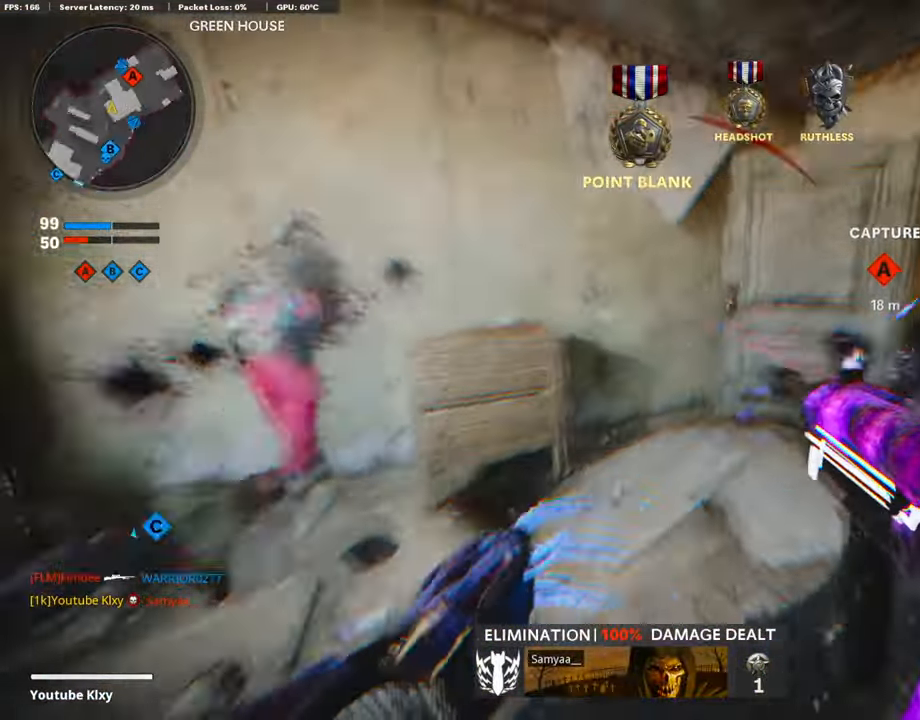
{"buttons": [], "left_stick": "down", "right_stick": "right", "events": [[84, "R2", "down"], [117, "right_stick", "center"], [134, "R2", "up"], [134, "left_stick", "down-left"], [168, "right_stick", "right"], [202, "R1", "up"], [252, "right_stick", "left"], [303, "right_stick", "center"], [353, "right_stick", "right"], [454, "left_stick", "down"]]}
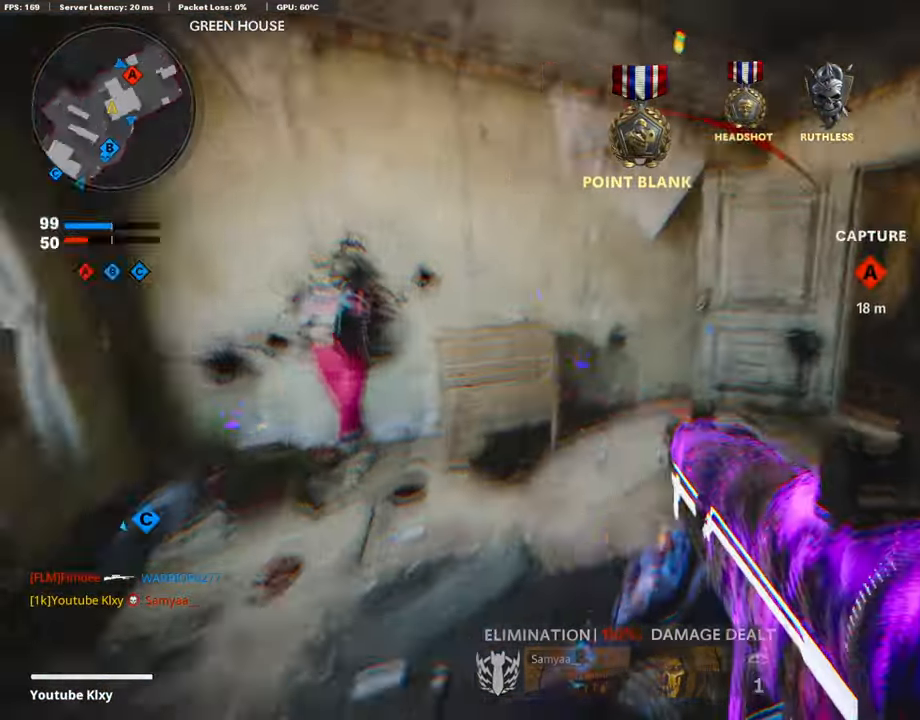
{"buttons": ["R3"], "left_stick": "center", "right_stick": "center", "events": [[67, "right_stick", "center"], [152, "right_stick", "up"], [202, "R3", "down"], [253, "left_stick", "down-right"], [354, "right_stick", "center"], [472, "left_stick", "center"]]}
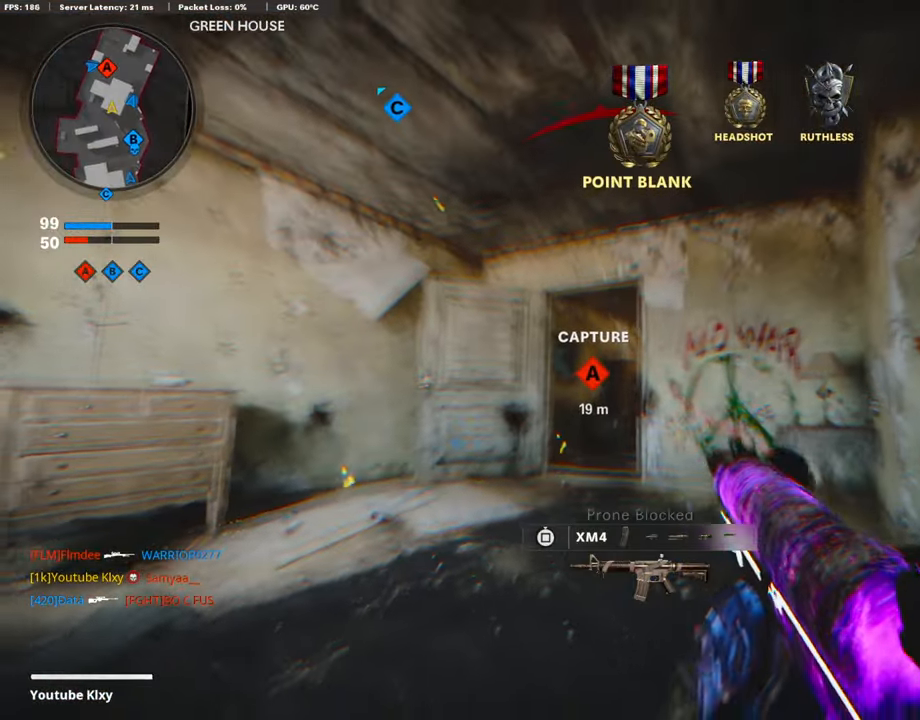
{"buttons": ["L3"], "left_stick": "up-right", "right_stick": "center", "events": [[152, "R3", "up"], [152, "right_stick", "down"], [202, "left_stick", "up-right"], [202, "right_stick", "right"], [253, "L3", "down"], [455, "right_stick", "center"]]}
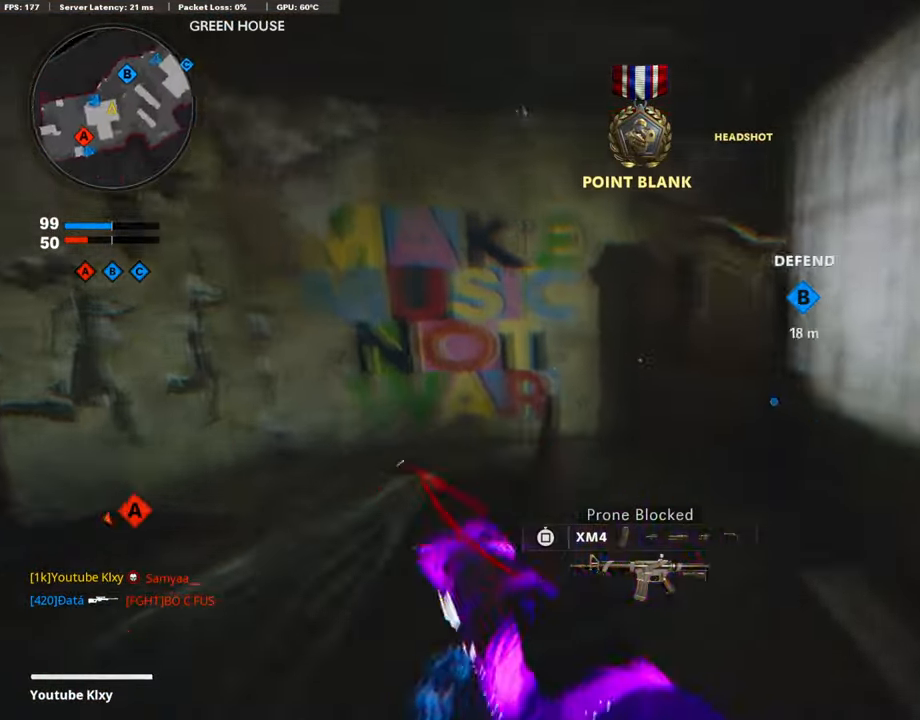
{"buttons": ["L1"], "left_stick": "up-left", "right_stick": "center", "events": [[34, "right_stick", "left"], [186, "L3", "up"], [287, "left_stick", "left"], [337, "L1", "down"], [337, "right_stick", "center"], [438, "left_stick", "up-left"]]}
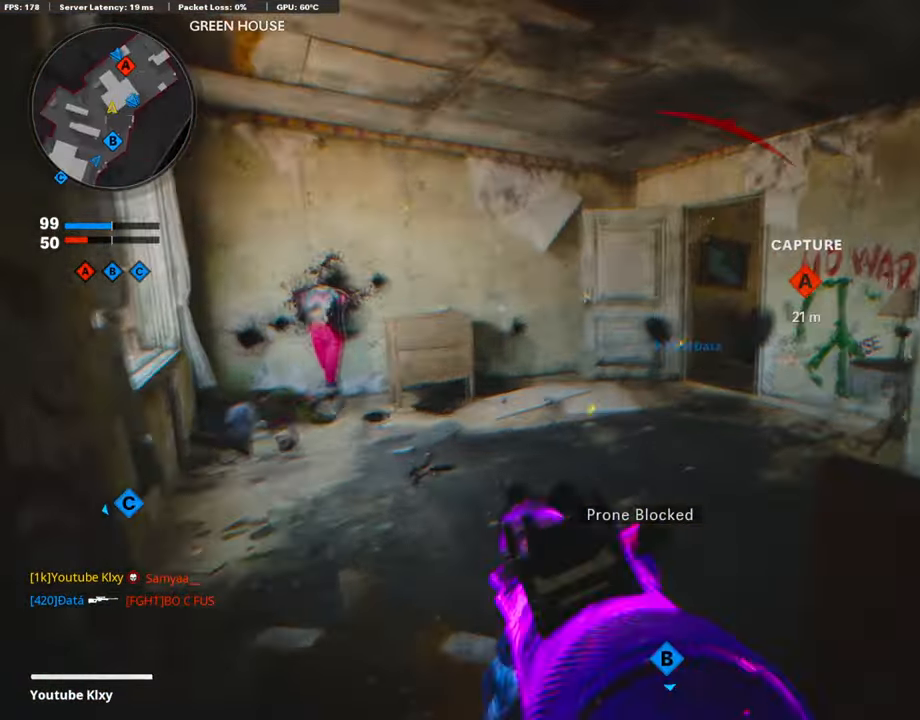
{"buttons": ["L1"], "left_stick": "right", "right_stick": "center", "events": [[68, "right_stick", "up-right"], [84, "left_stick", "right"], [253, "right_stick", "center"], [354, "R3", "down"], [489, "R3", "up"]]}
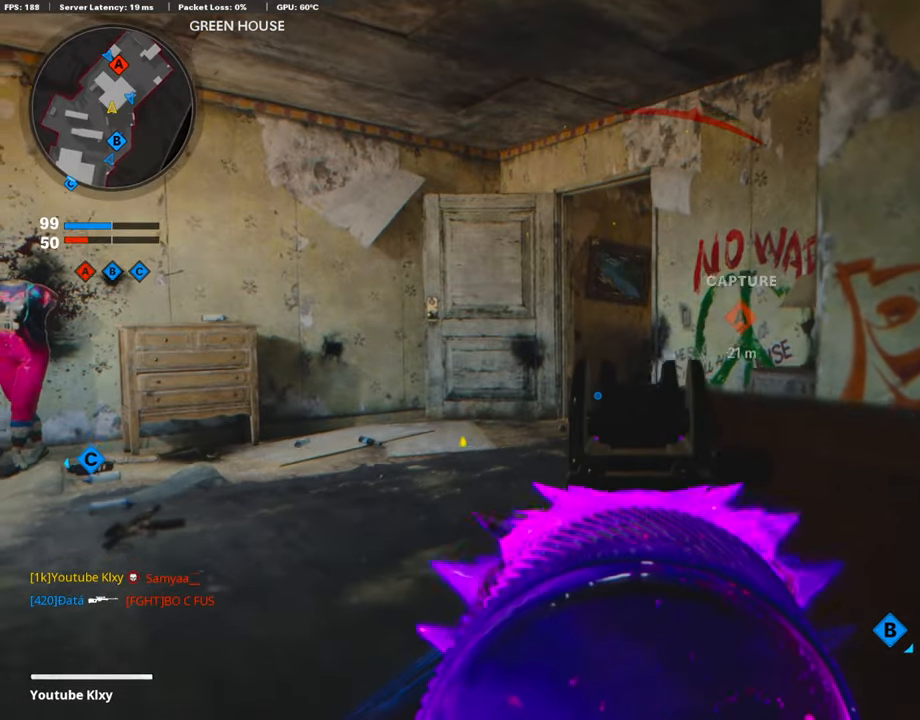
{"buttons": ["L1"], "left_stick": "up-right", "right_stick": "center", "events": [[489, "left_stick", "up-right"]]}
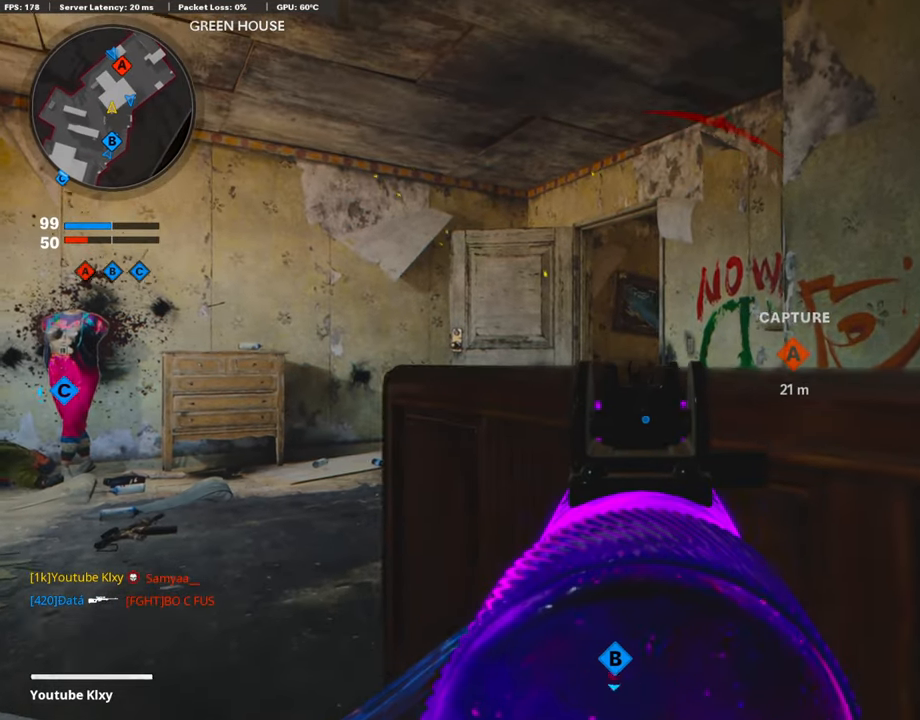
{"buttons": ["L1"], "left_stick": "right", "right_stick": "center", "events": [[84, "left_stick", "center"], [269, "SQUARE", "down"], [370, "SQUARE", "up"], [488, "left_stick", "right"]]}
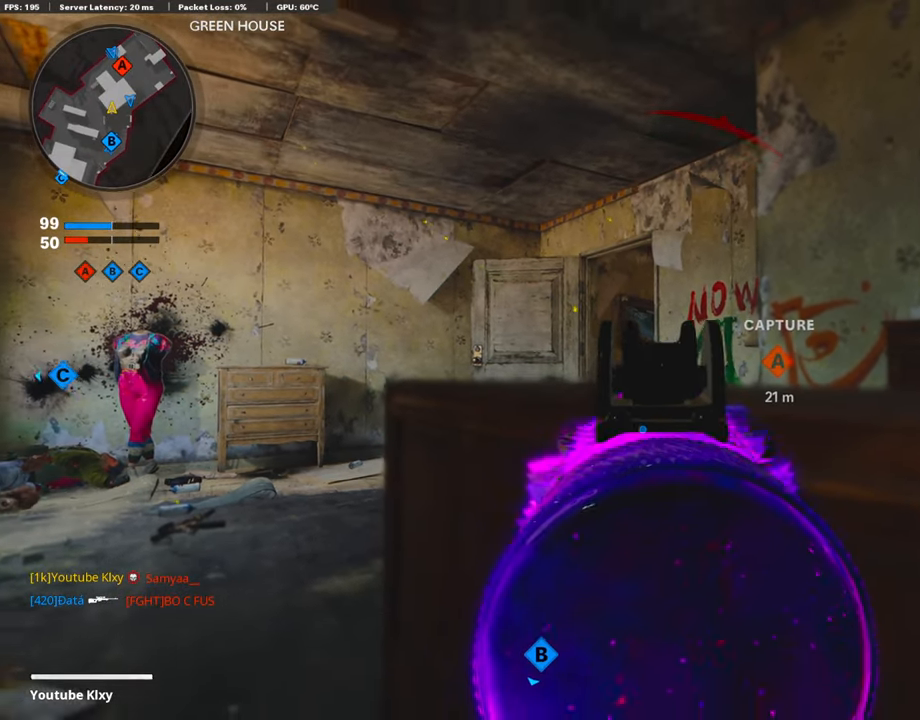
{"buttons": ["R3"], "left_stick": "right", "right_stick": "center", "events": [[185, "R3", "down"], [421, "L1", "up"]]}
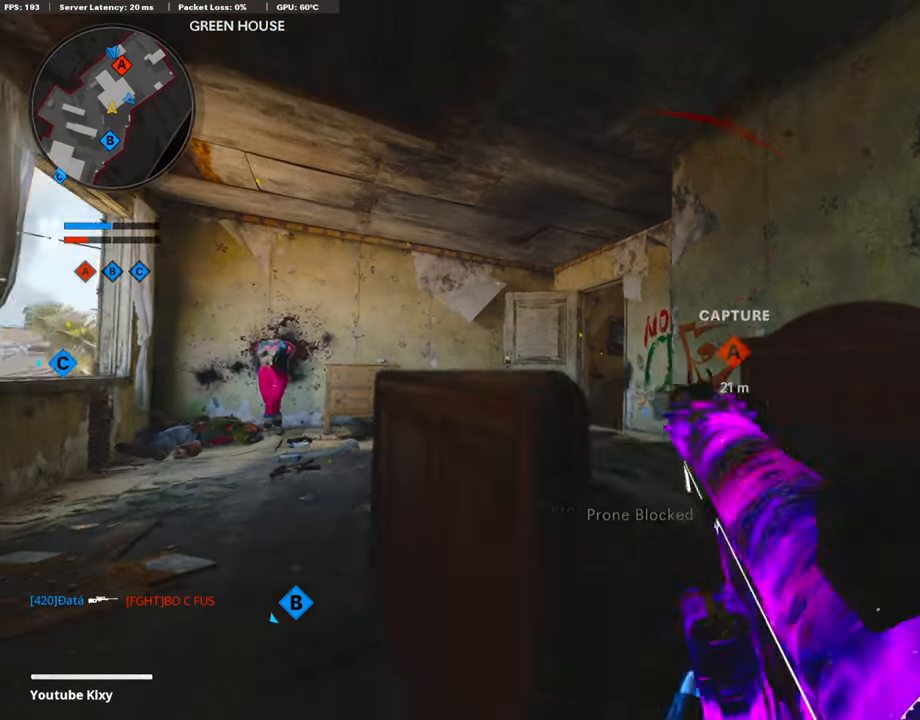
{"buttons": [], "left_stick": "center", "right_stick": "center", "events": [[34, "left_stick", "up-left"], [152, "left_stick", "left"], [320, "left_stick", "center"], [337, "R3", "up"]]}
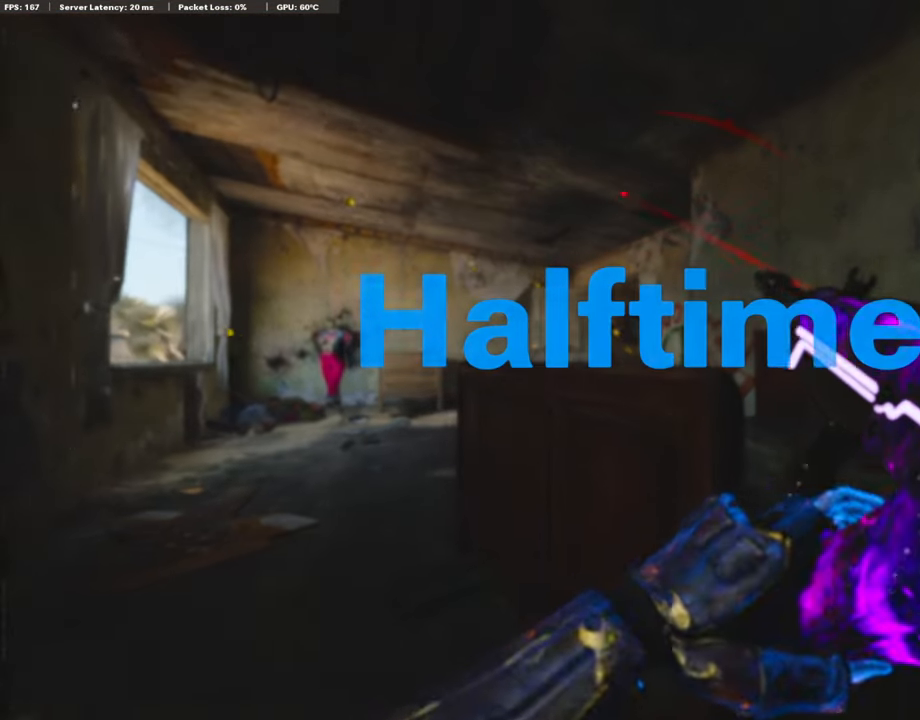
{"buttons": [], "left_stick": "center", "right_stick": "center", "events": []}
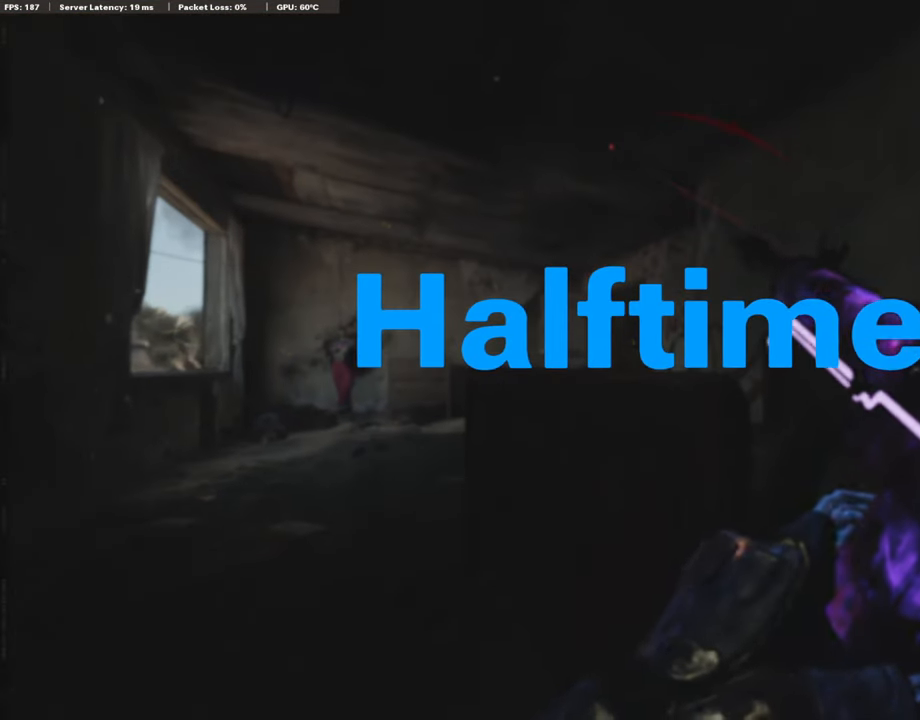
{"buttons": [], "left_stick": "center", "right_stick": "center", "events": [[202, "TOUCHPAD", "down"], [320, "TOUCHPAD", "up"]]}